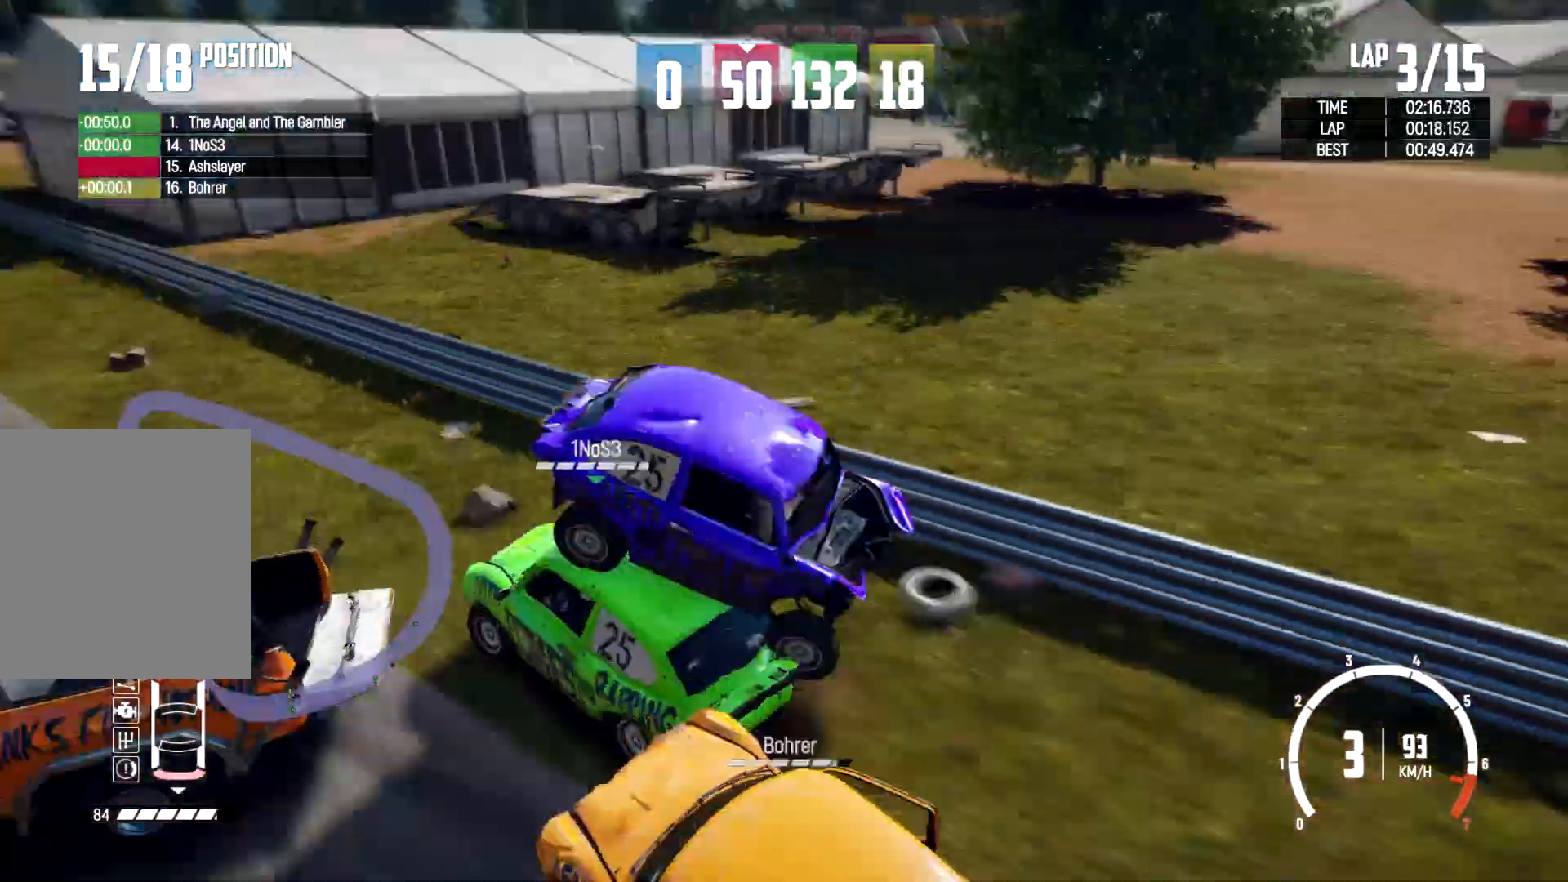
Gameplay with a controller (Xbox layout); each line is a JSON object with the inputs held at the frame after it (dt_ms = milliseconds from this image to that frame). "events" lists button and stick changes between this image and that frame as [ms after this image, input, new state], when the widget could be followed in between. Not read: R3.
{"dt_ms": 500, "buttons": ["R2"], "left_stick": "center", "right_stick": "center", "events": [[67, "R2", "down"]]}
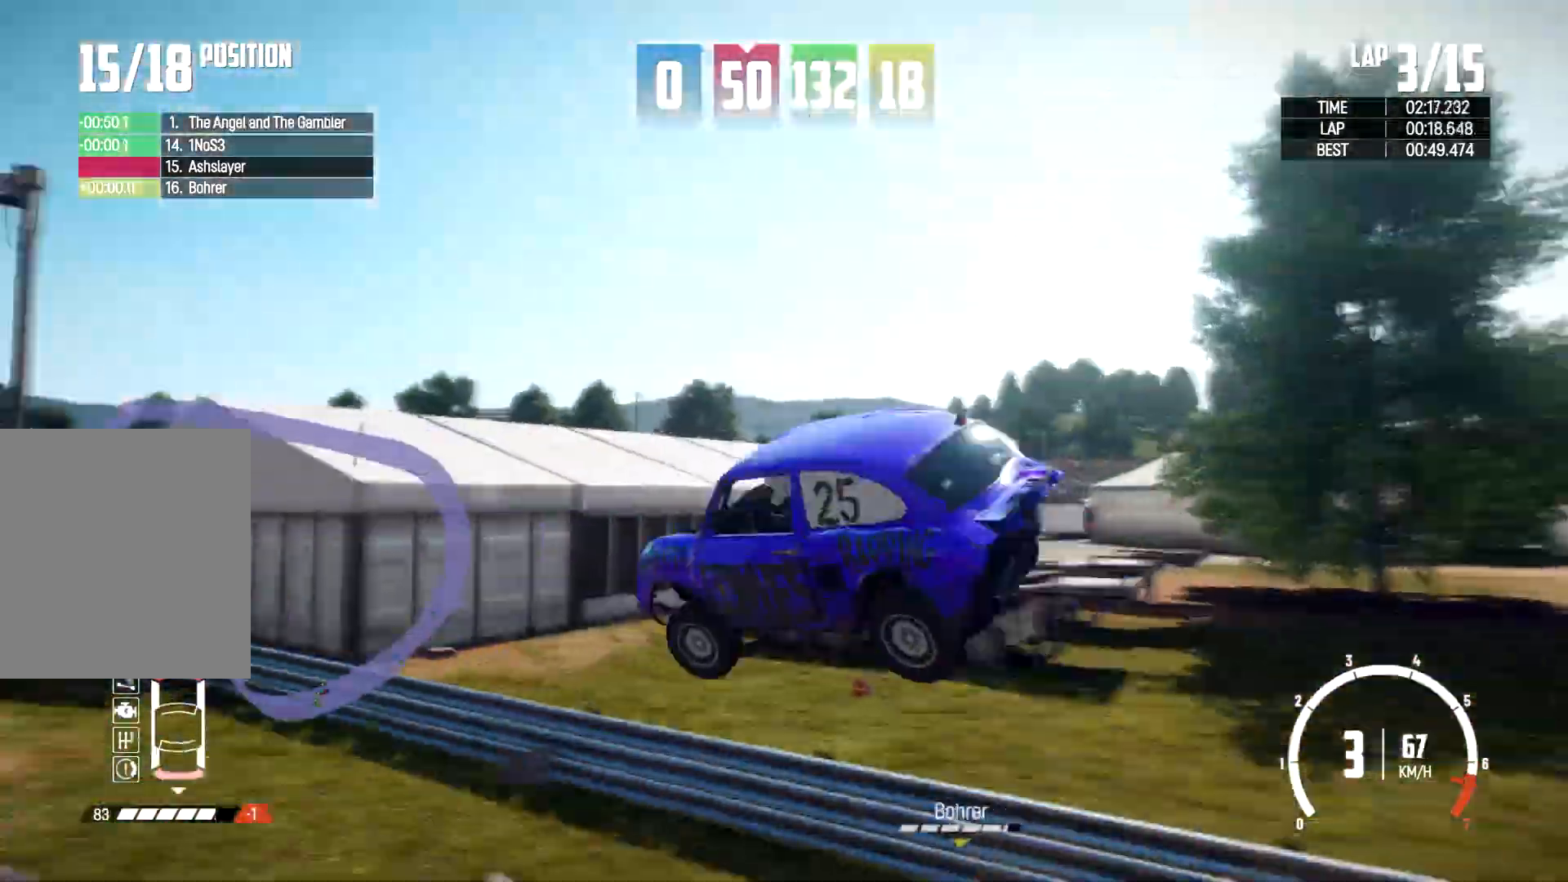
{"dt_ms": 500, "buttons": ["R2"], "left_stick": "center", "right_stick": "center", "events": [[200, "R2", "up"], [300, "R2", "down"]]}
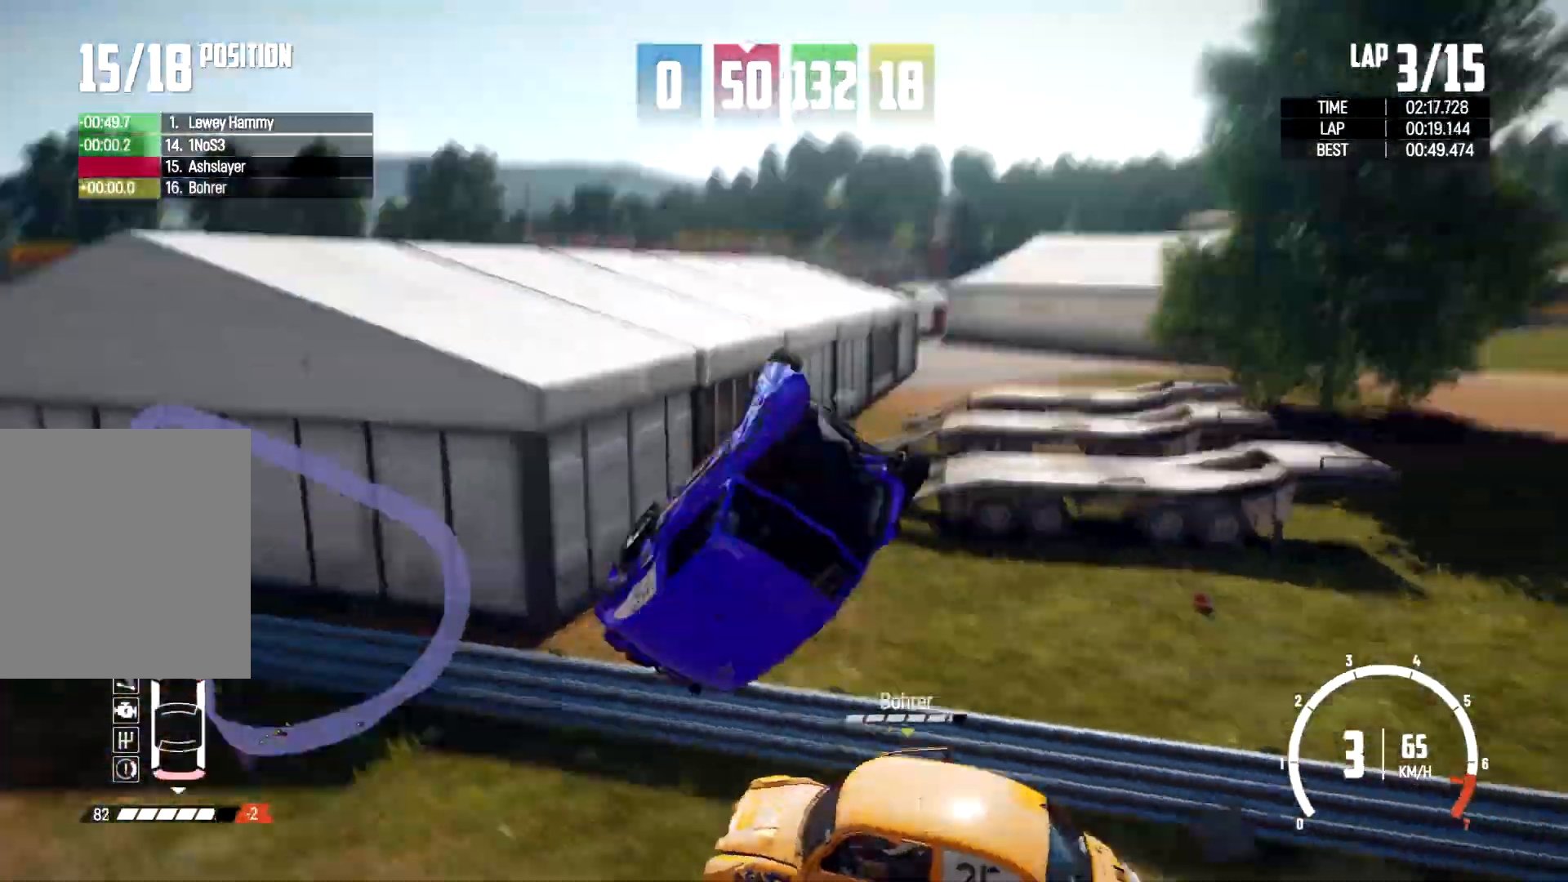
{"dt_ms": 500, "buttons": ["X"], "left_stick": "center", "right_stick": "center", "events": [[33, "R2", "up"], [333, "X", "down"]]}
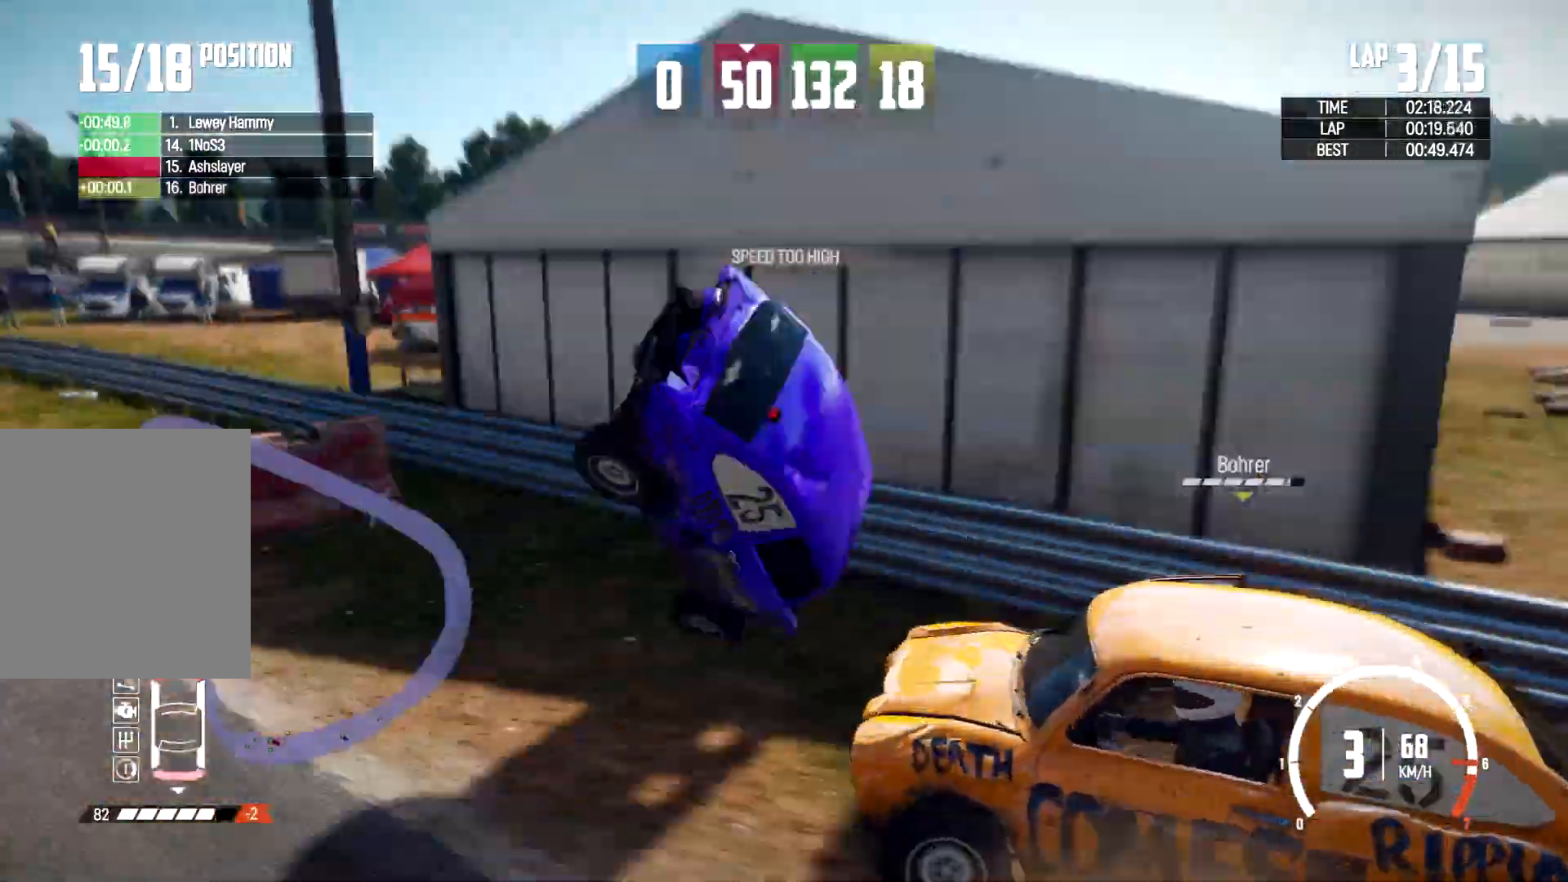
{"dt_ms": 500, "buttons": [], "left_stick": "center", "right_stick": "center", "events": [[333, "X", "up"]]}
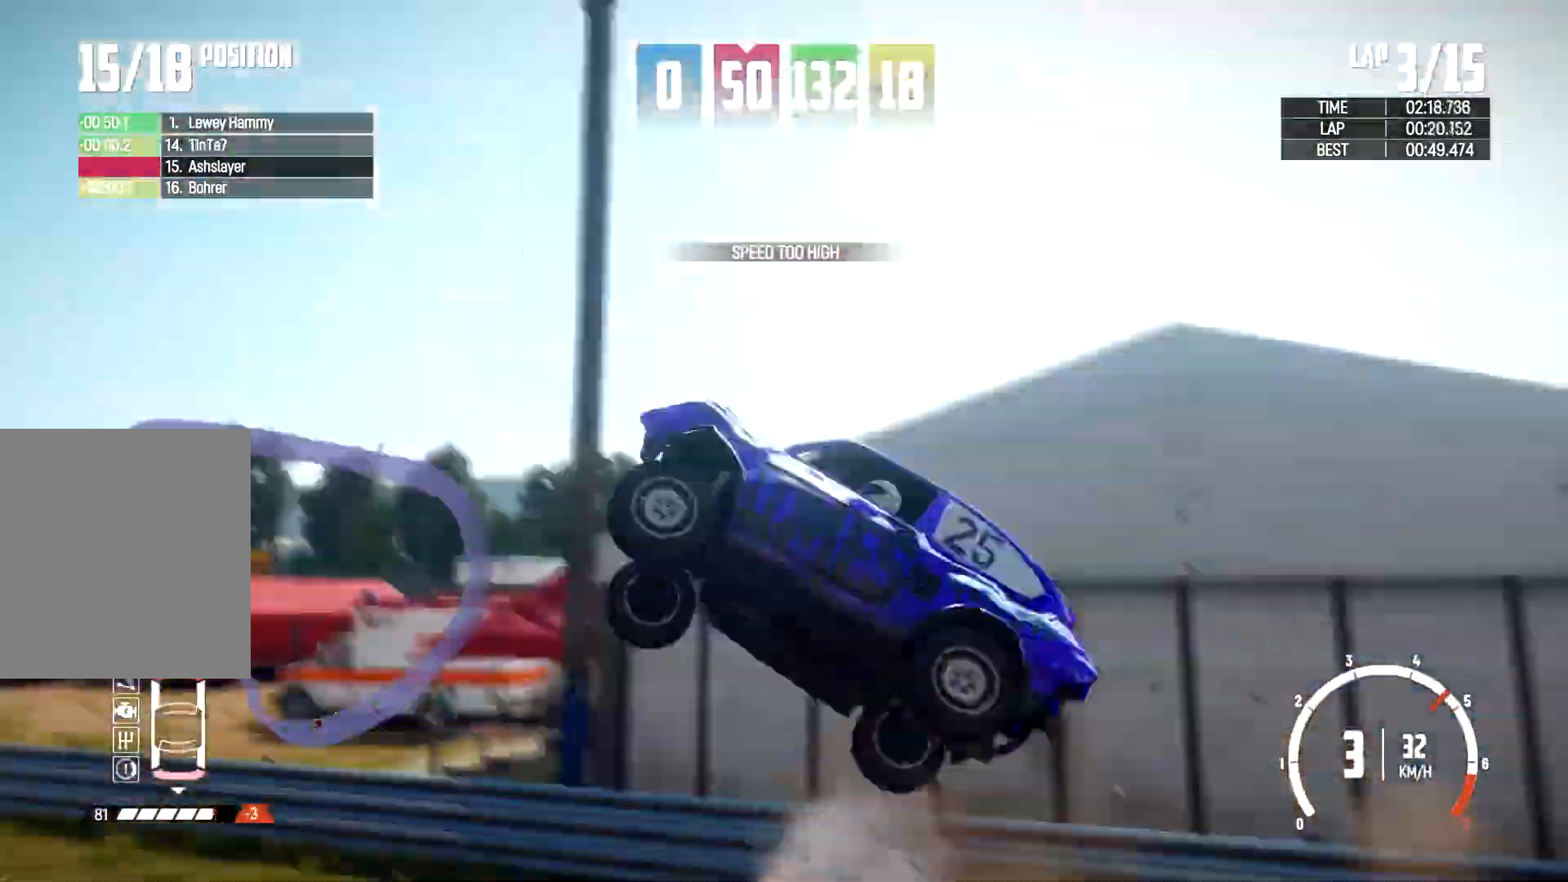
{"dt_ms": 500, "buttons": ["X"], "left_stick": "center", "right_stick": "center"}
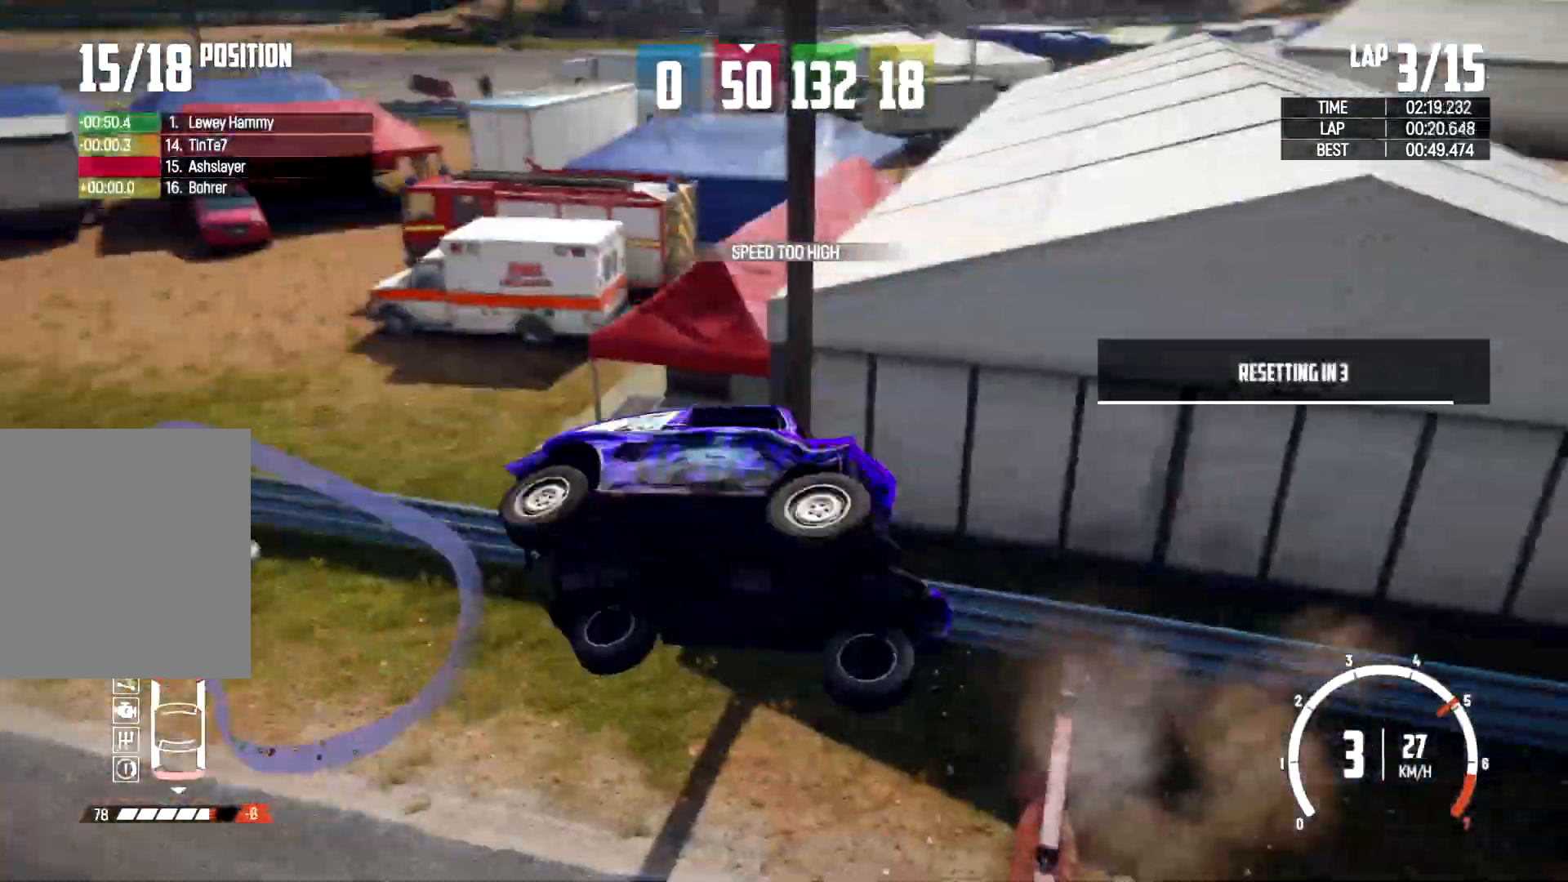
{"dt_ms": 500, "buttons": ["X"], "left_stick": "center", "right_stick": "center", "events": []}
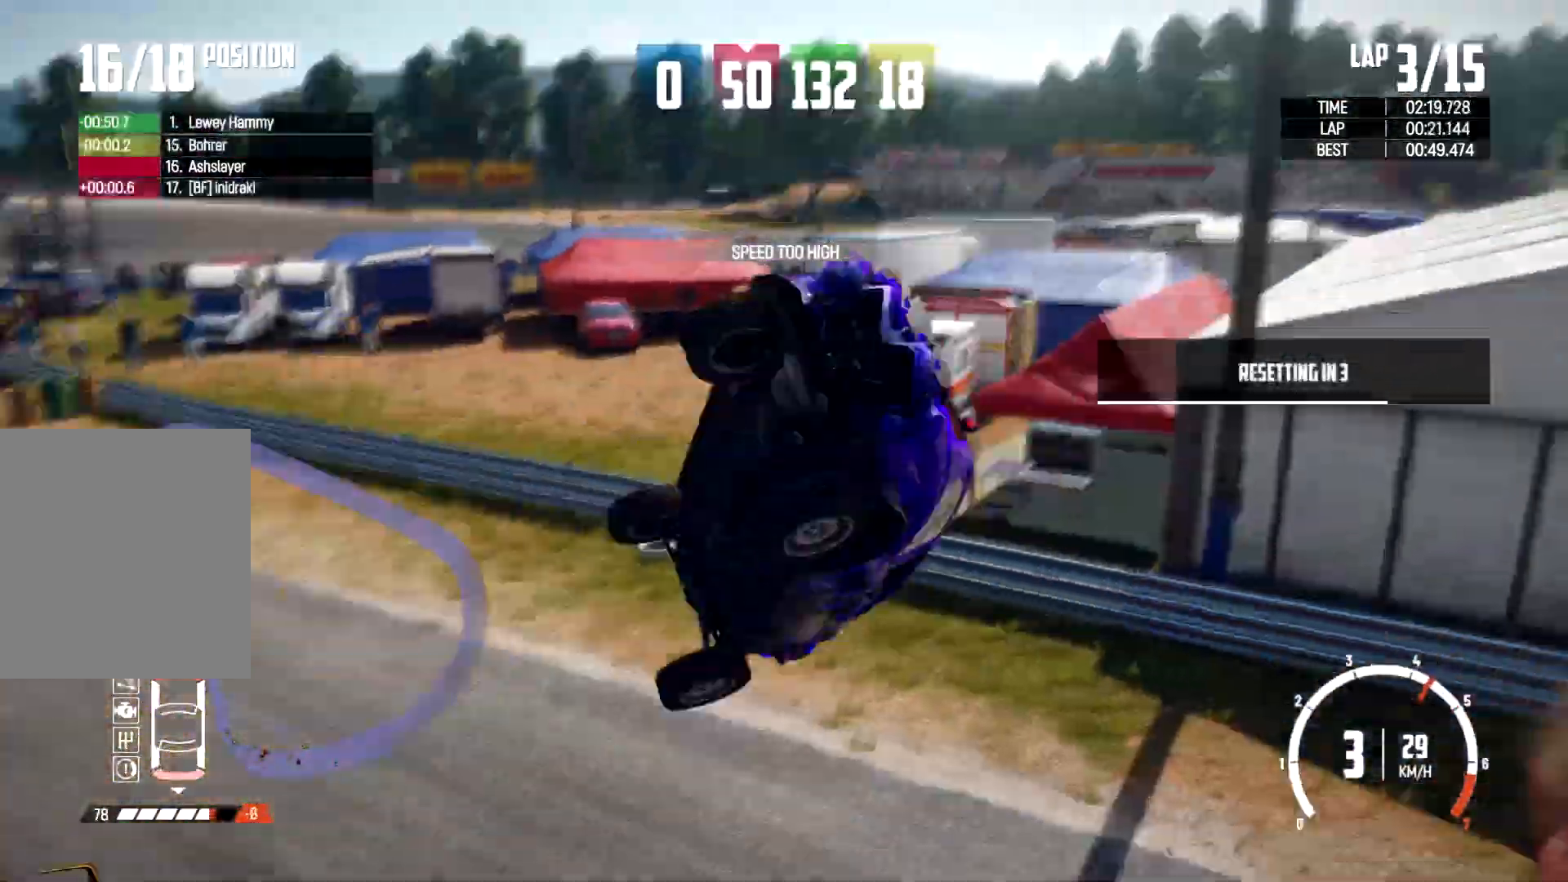
{"dt_ms": 500, "buttons": ["X"], "left_stick": "center", "right_stick": "center", "events": []}
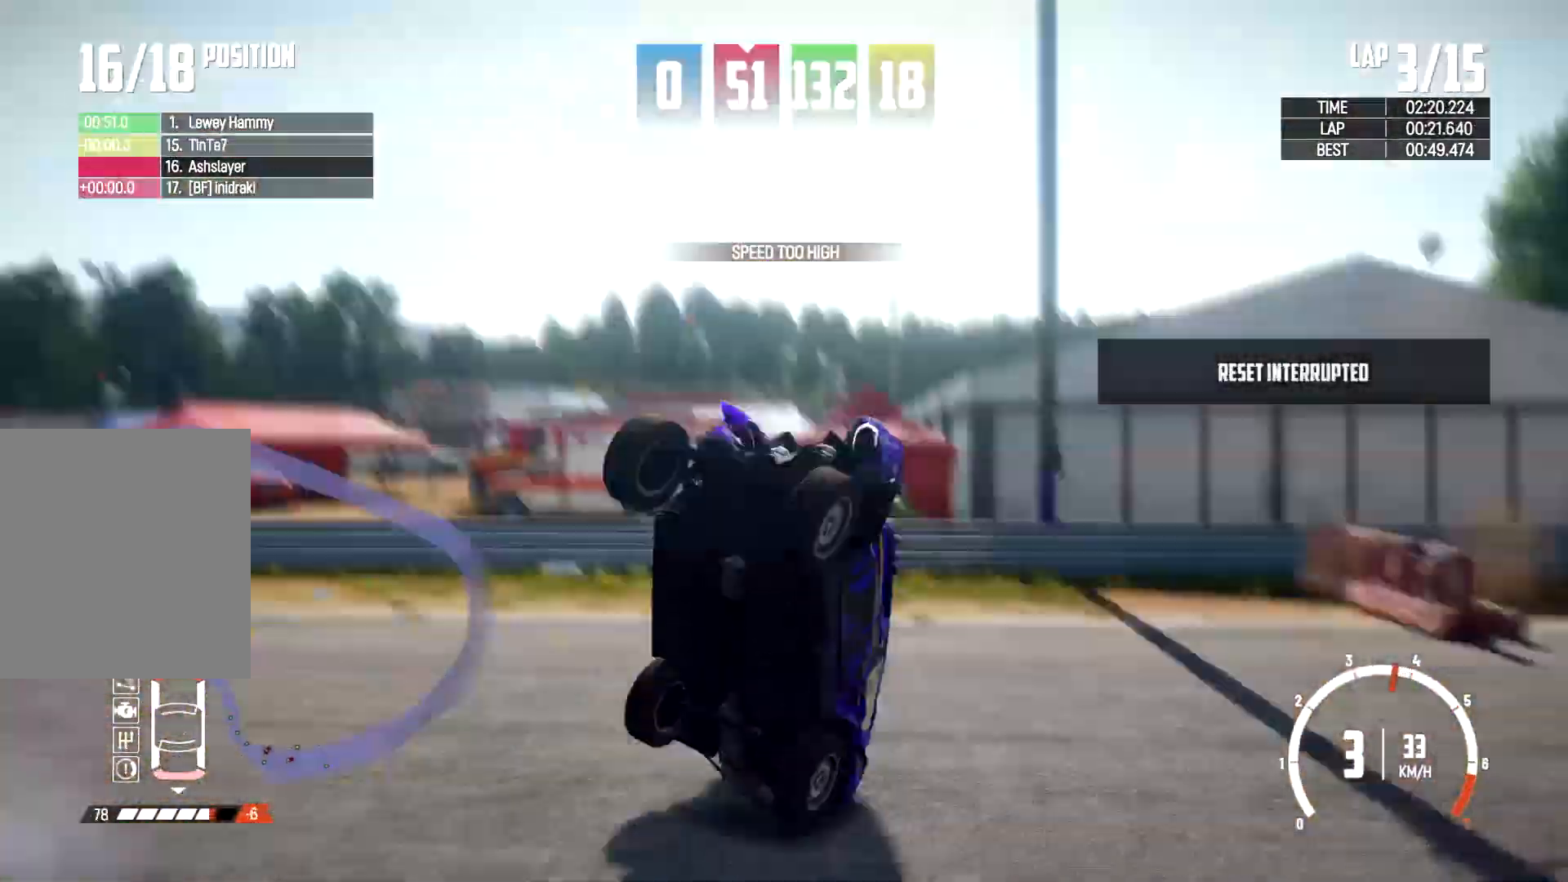
{"dt_ms": 500, "buttons": [], "left_stick": "center", "right_stick": "center", "events": [[500, "X", "up"]]}
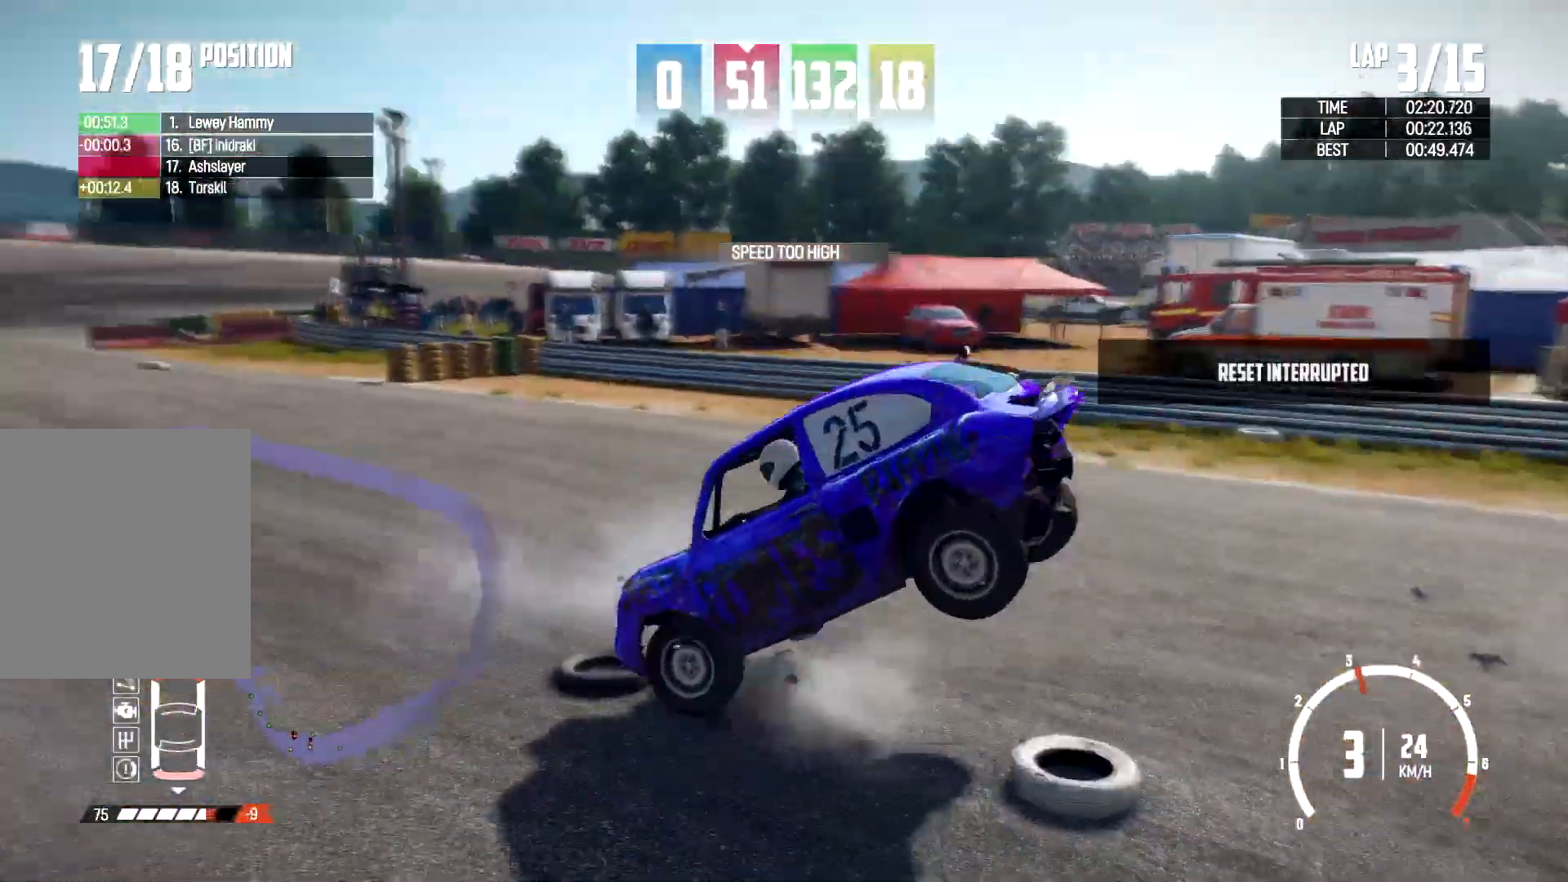
{"dt_ms": 500, "buttons": [], "left_stick": "center", "right_stick": "center", "events": []}
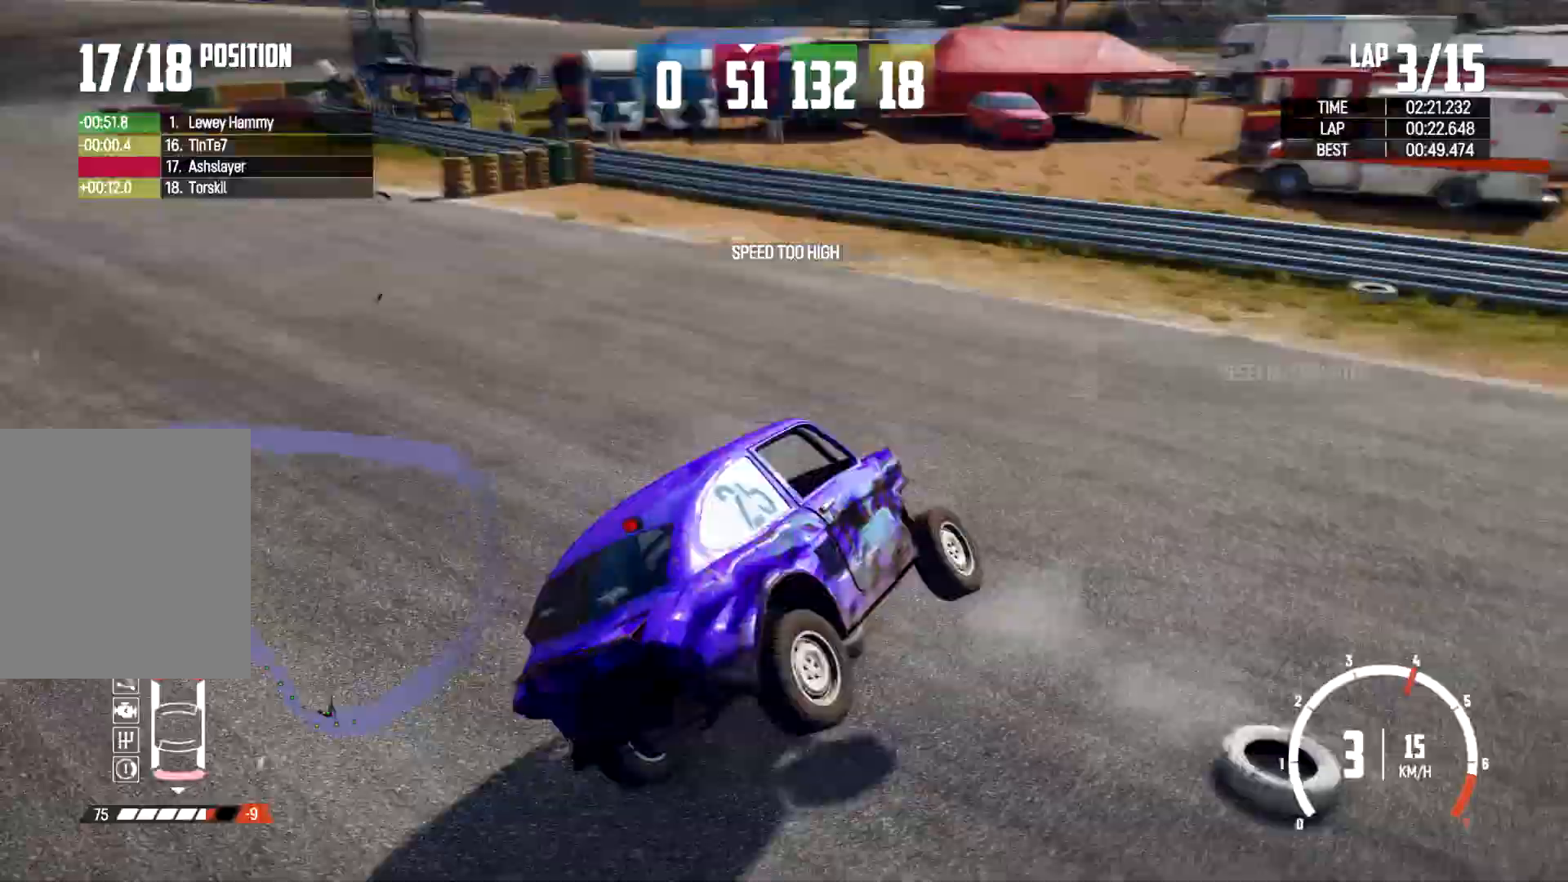
{"dt_ms": 500, "buttons": ["X", "R2"], "left_stick": "center", "right_stick": "center", "events": [[67, "R2", "down"], [167, "X", "down"]]}
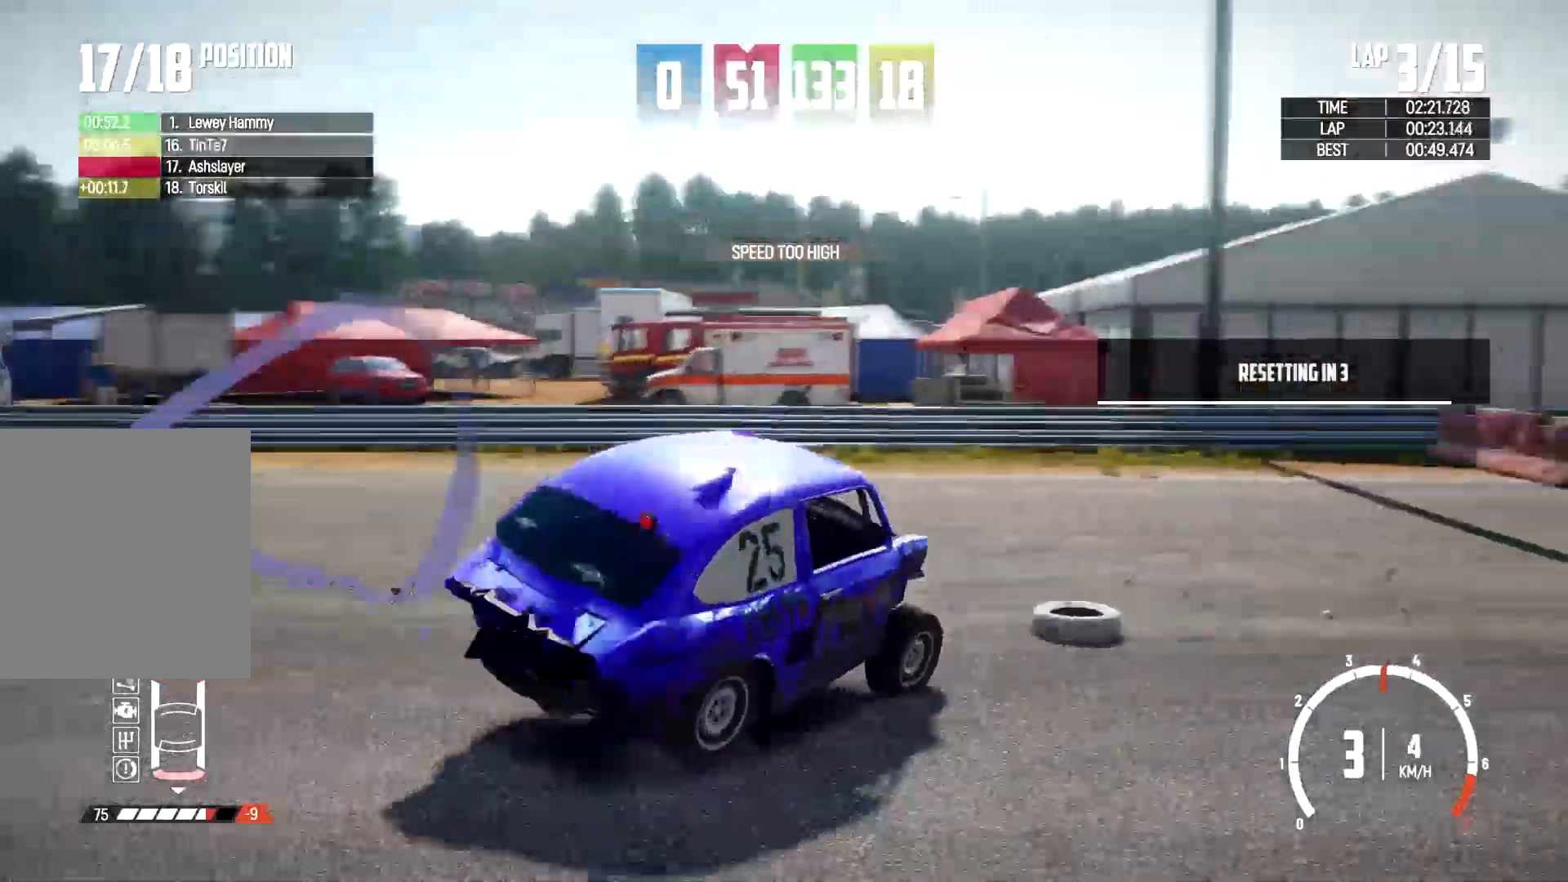
{"dt_ms": 500, "buttons": ["X"], "left_stick": "left", "right_stick": "center", "events": [[267, "R2", "up"], [433, "left_stick", "left"]]}
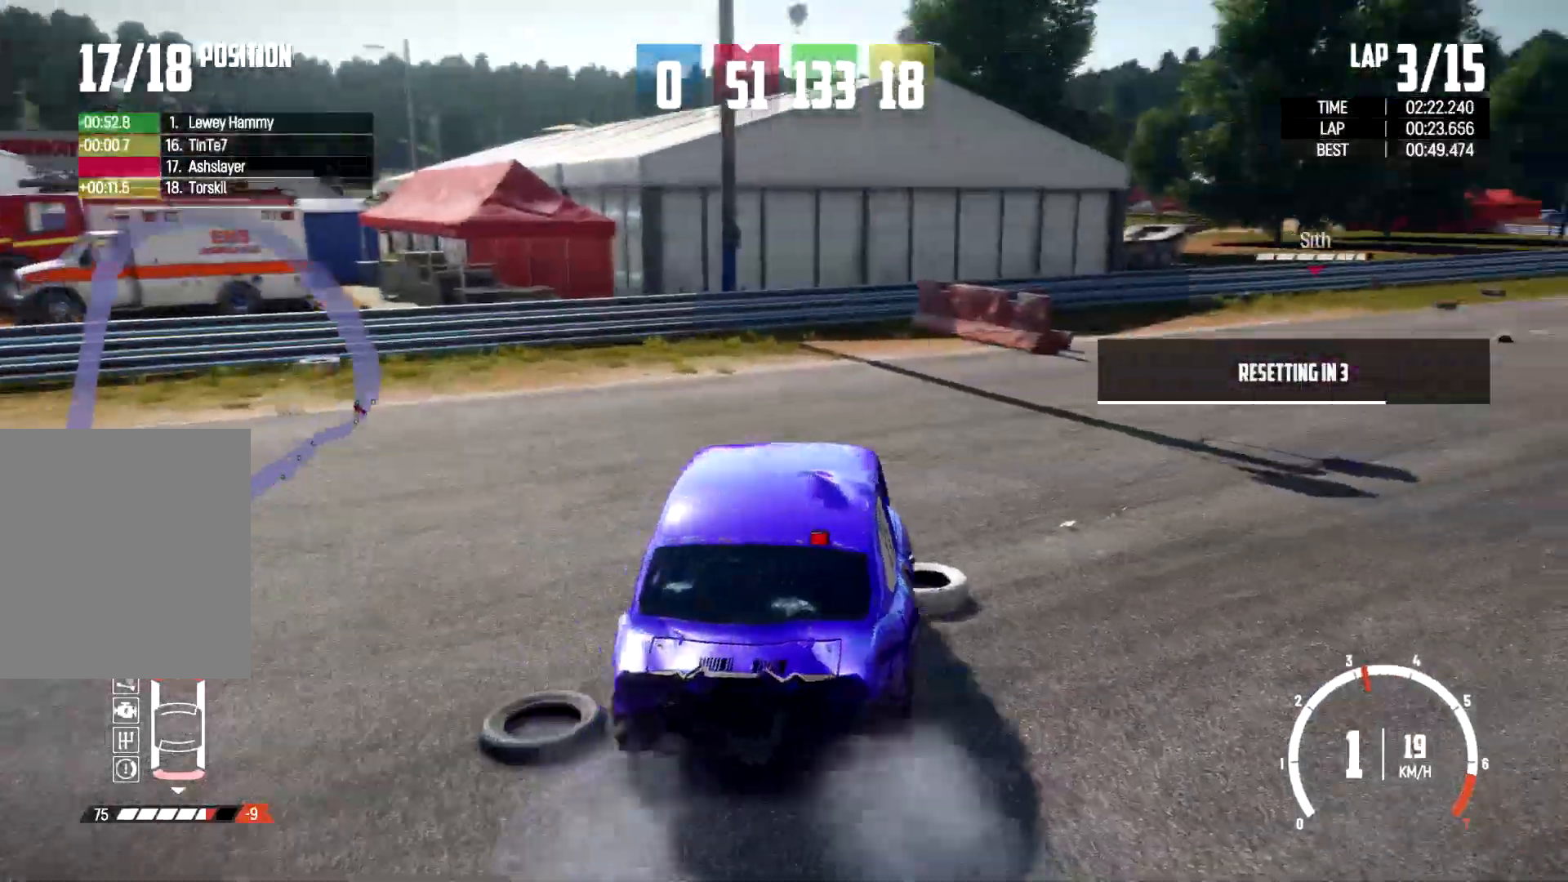
{"dt_ms": 500, "buttons": ["X"], "left_stick": "left", "right_stick": "center", "events": []}
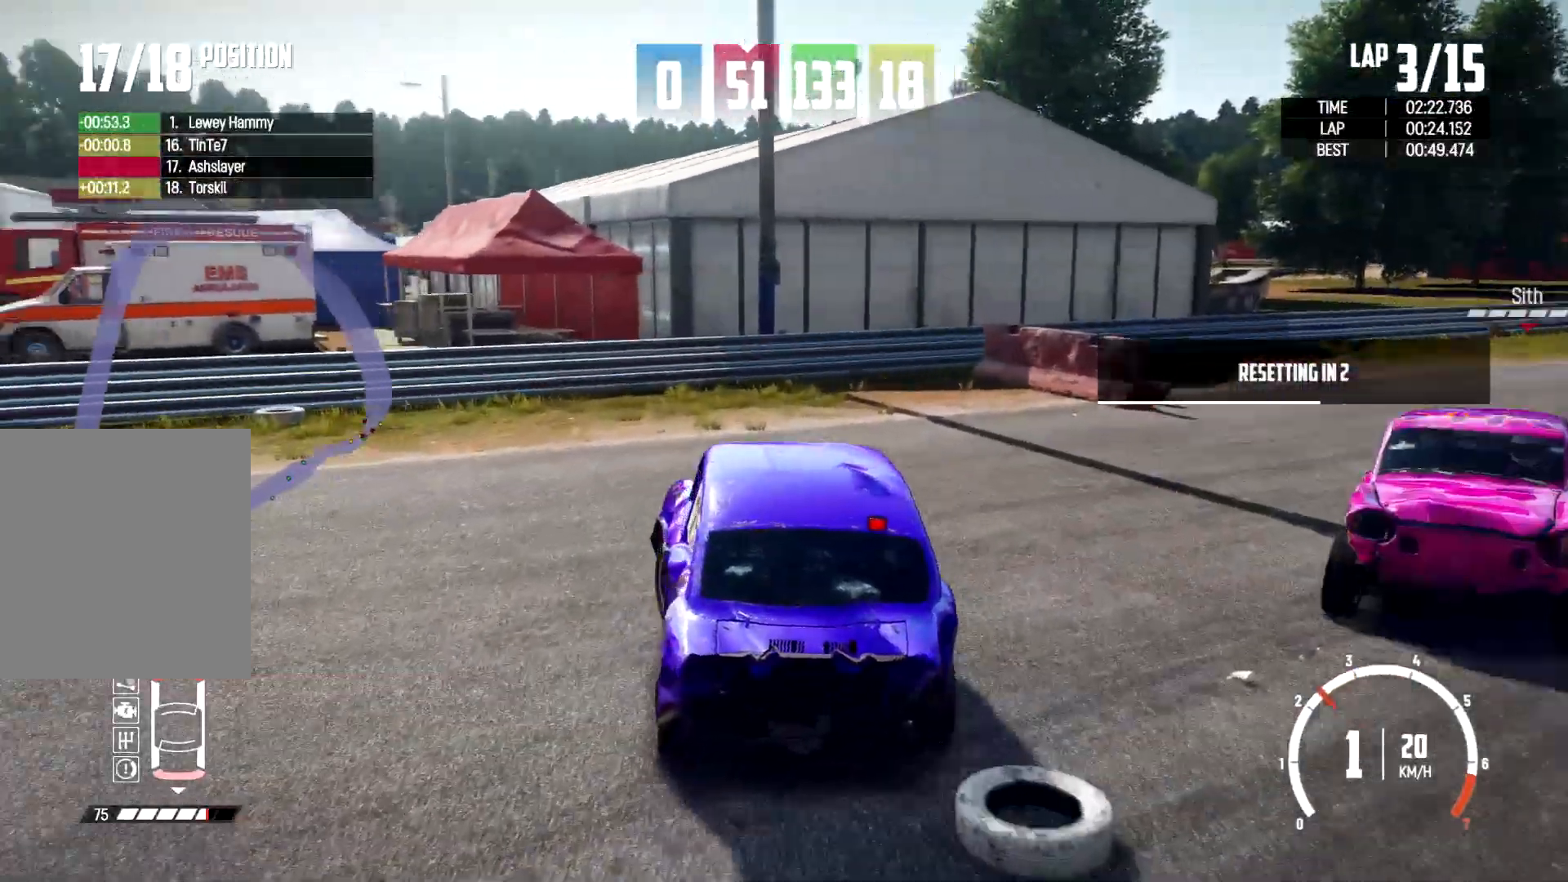
{"dt_ms": 500, "buttons": ["X"], "left_stick": "left", "right_stick": "center", "events": []}
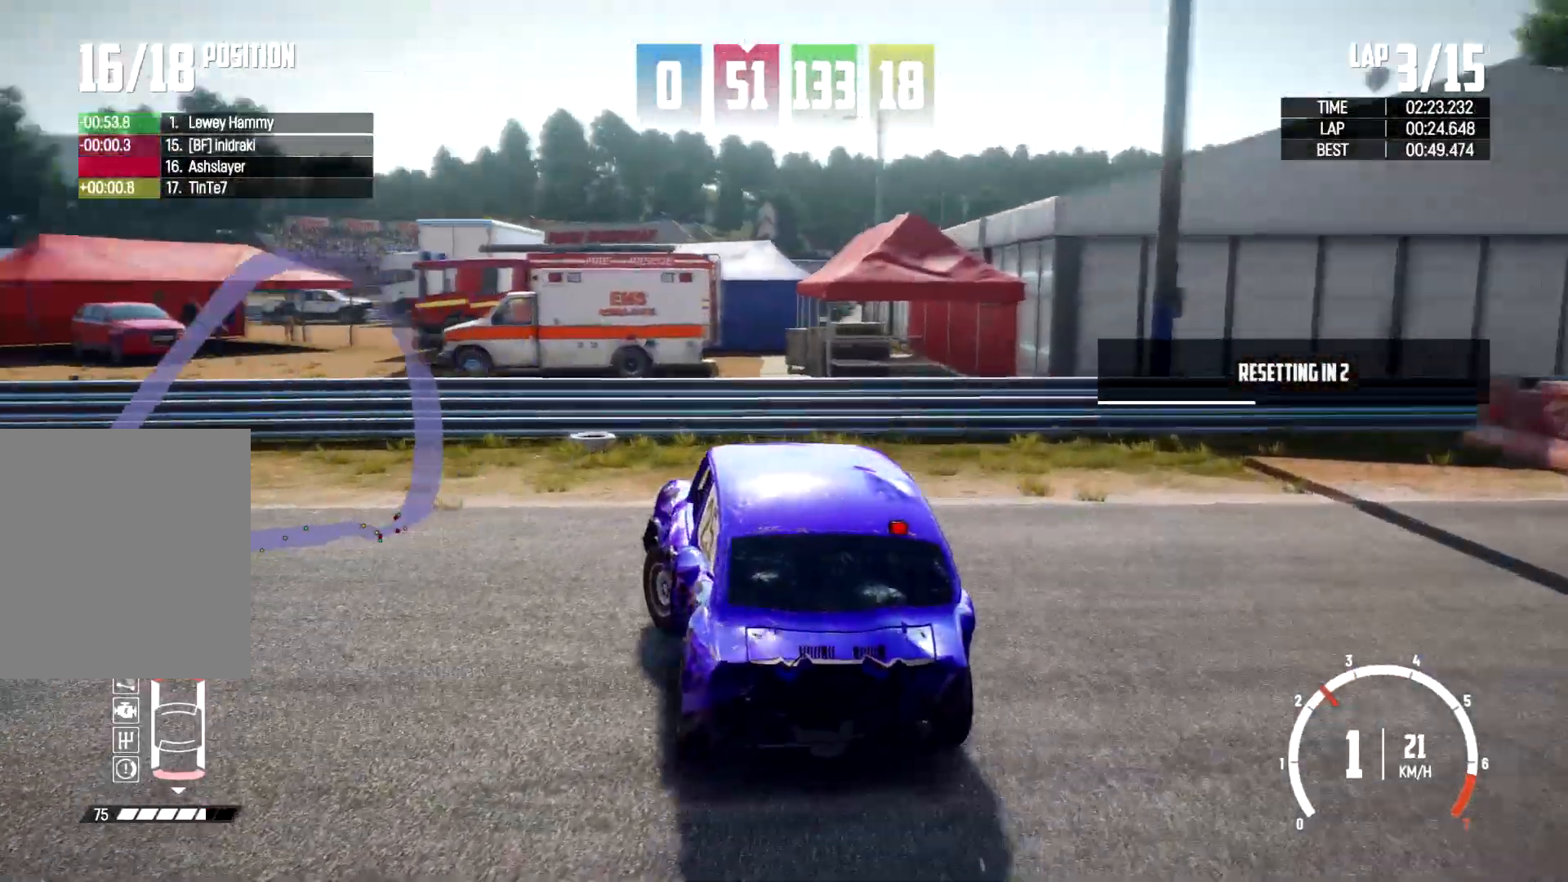
{"dt_ms": 500, "buttons": [], "left_stick": "left", "right_stick": "center", "events": [[167, "R2", "down"], [167, "X", "up"], [367, "R2", "up"]]}
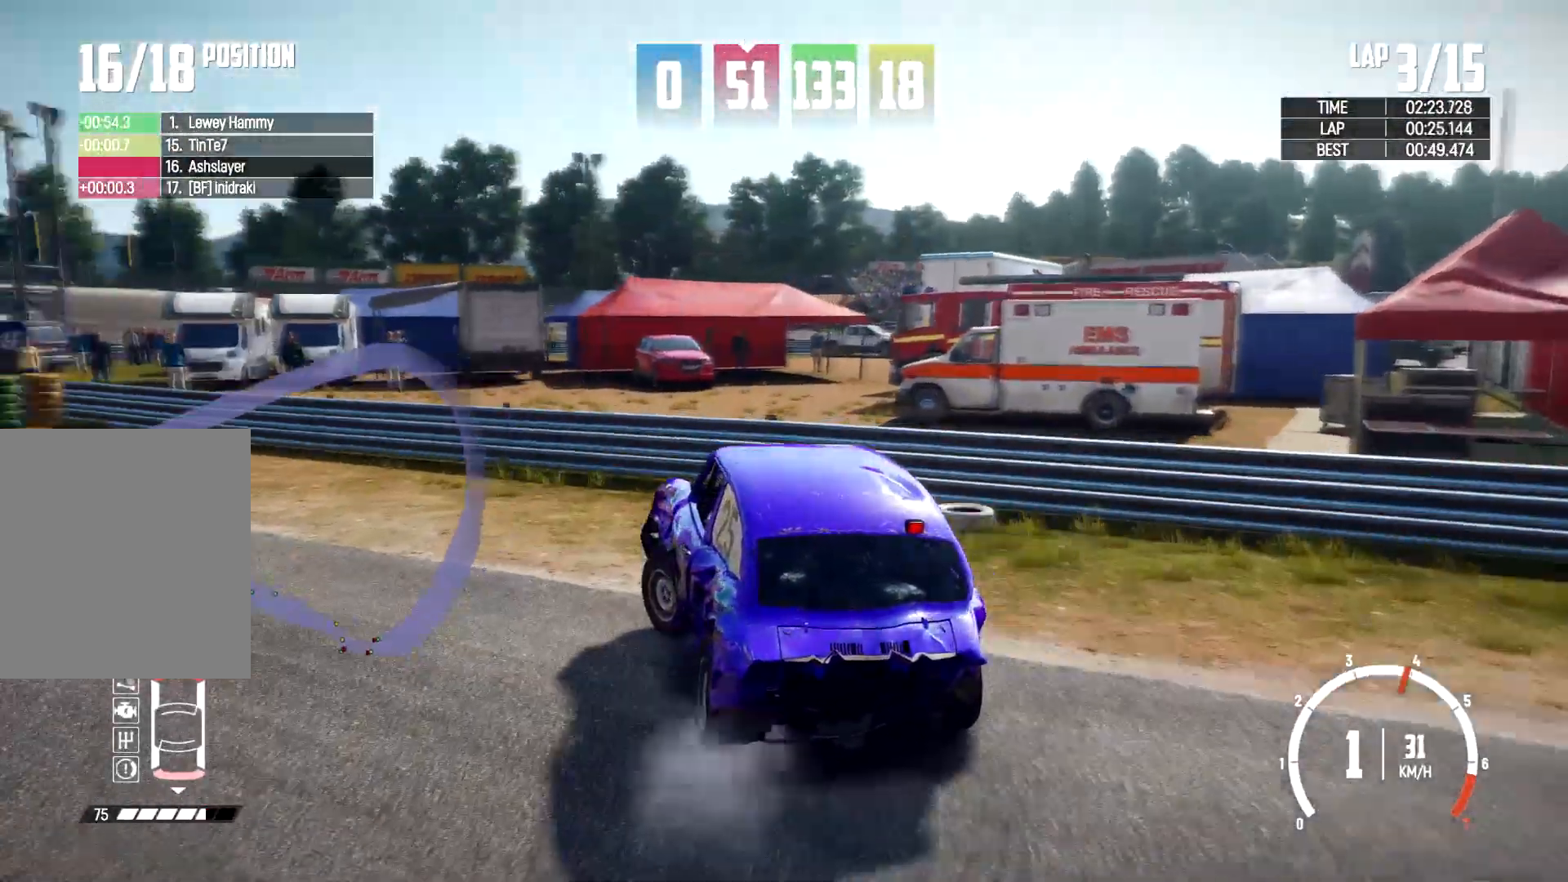
{"dt_ms": 500, "buttons": [], "left_stick": "center", "right_stick": "center", "events": [[33, "left_stick", "center"], [100, "R2", "down"], [133, "left_stick", "left"], [367, "R2", "up"], [400, "left_stick", "center"], [433, "R2", "down"], [500, "R2", "up"]]}
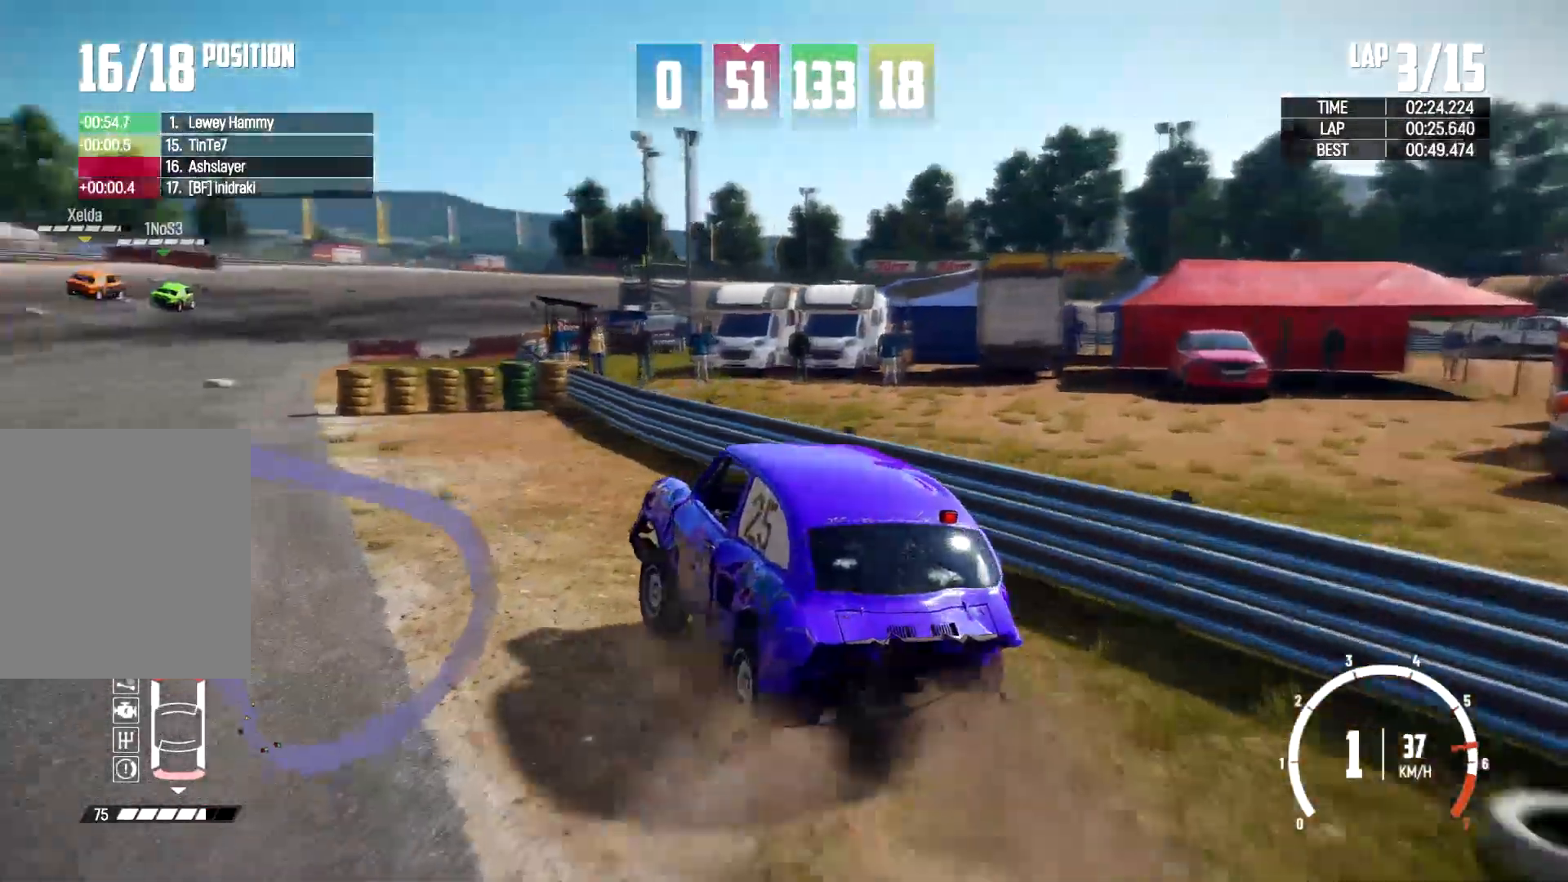
{"dt_ms": 1000, "buttons": [], "left_stick": "right", "right_stick": "center"}
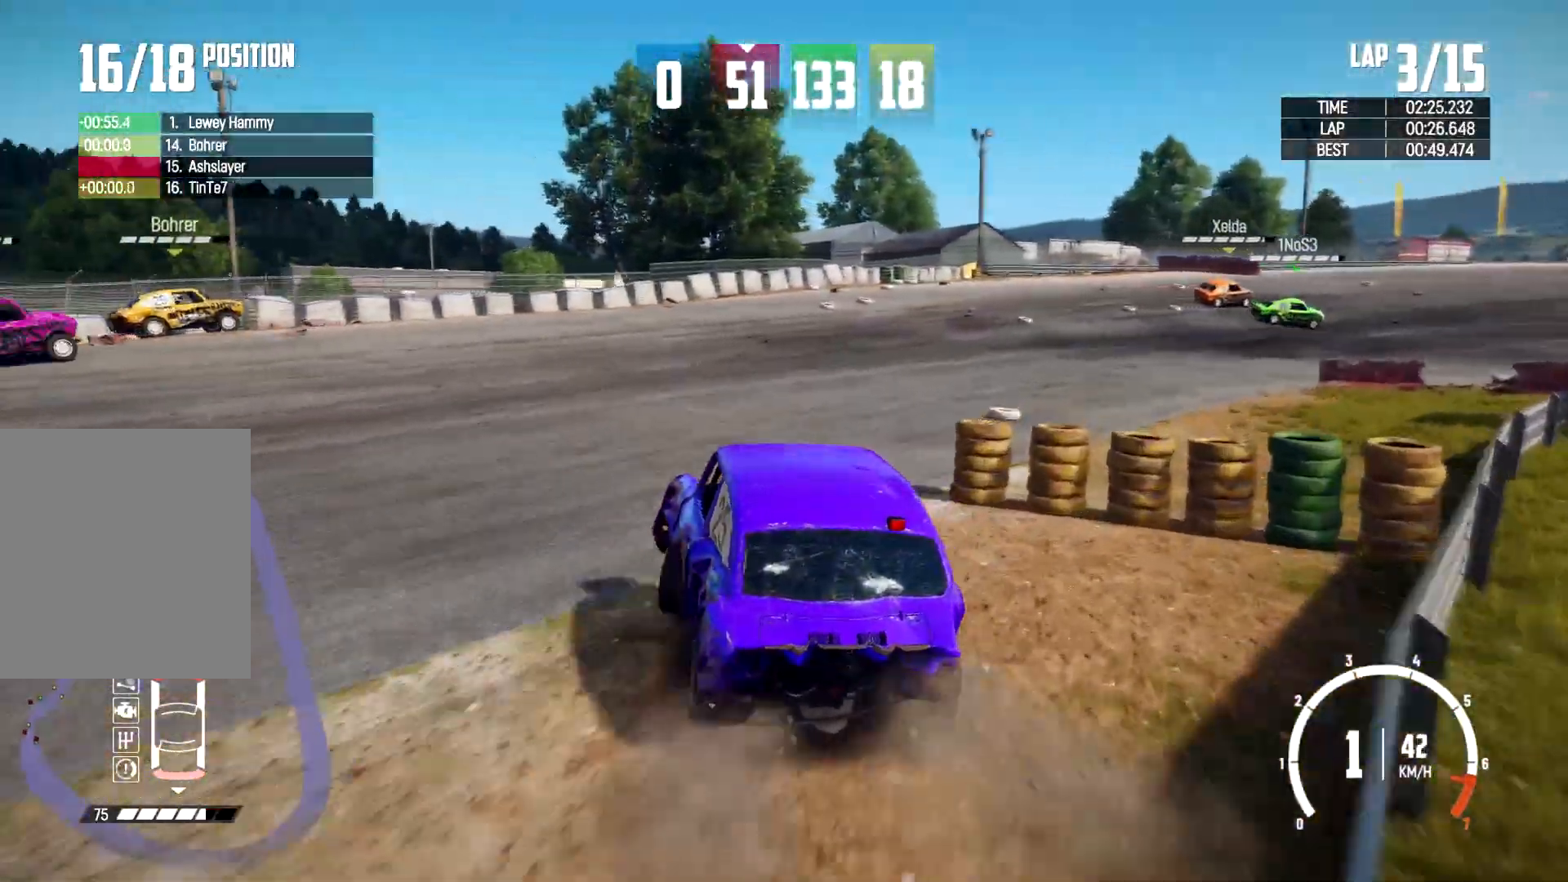
{"dt_ms": 500, "buttons": ["R2"], "left_stick": "center", "right_stick": "center", "events": [[200, "R2", "down"], [200, "left_stick", "center"]]}
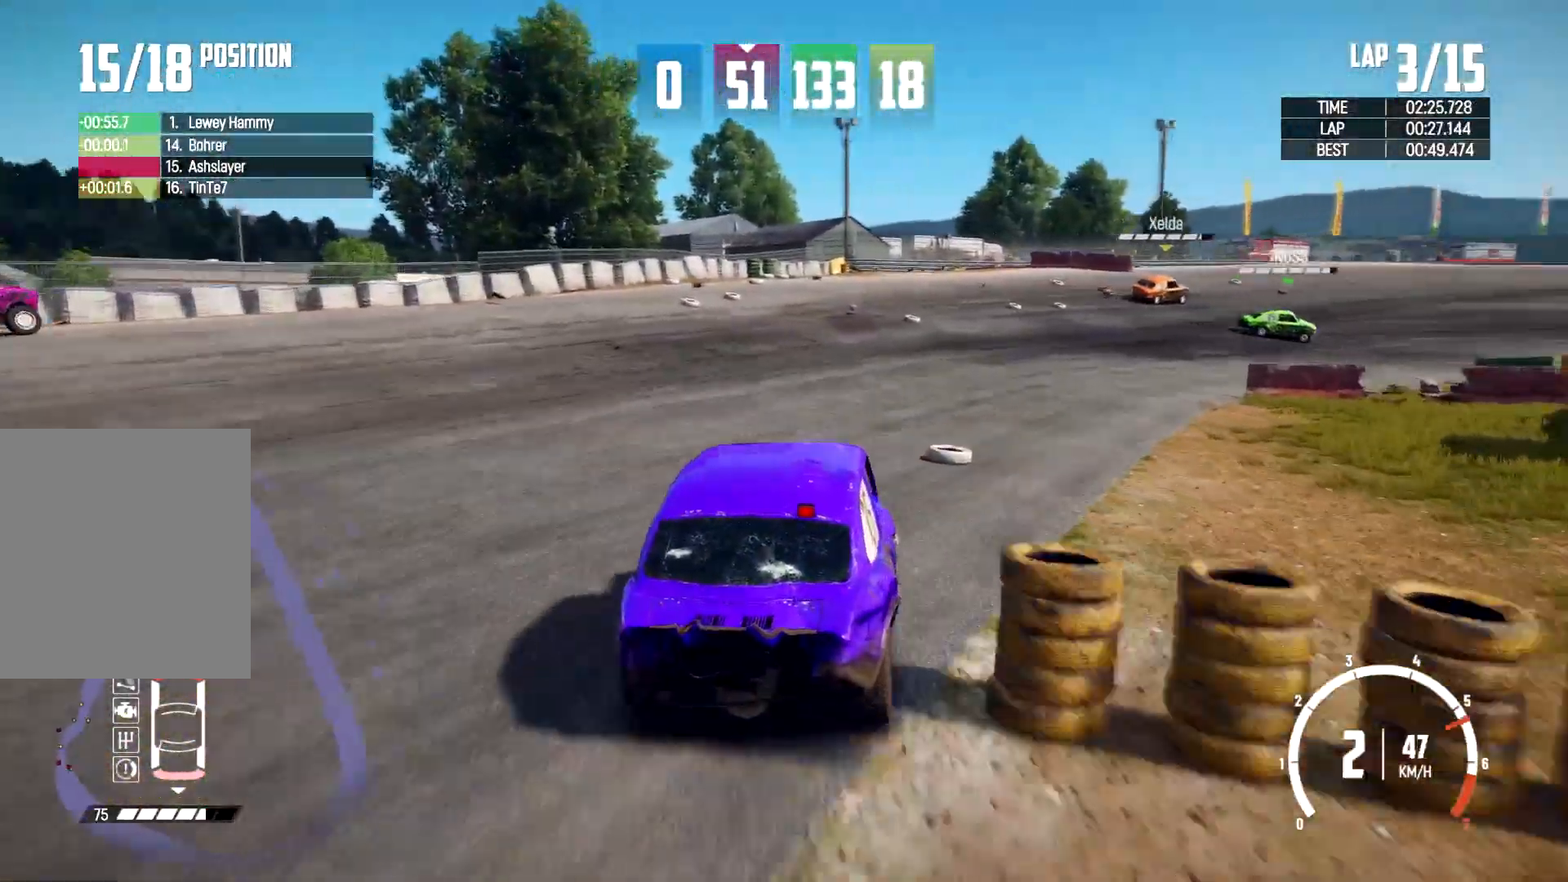
{"dt_ms": 500, "buttons": [], "left_stick": "right", "right_stick": "center", "events": [[367, "left_stick", "right"], [400, "R2", "up"]]}
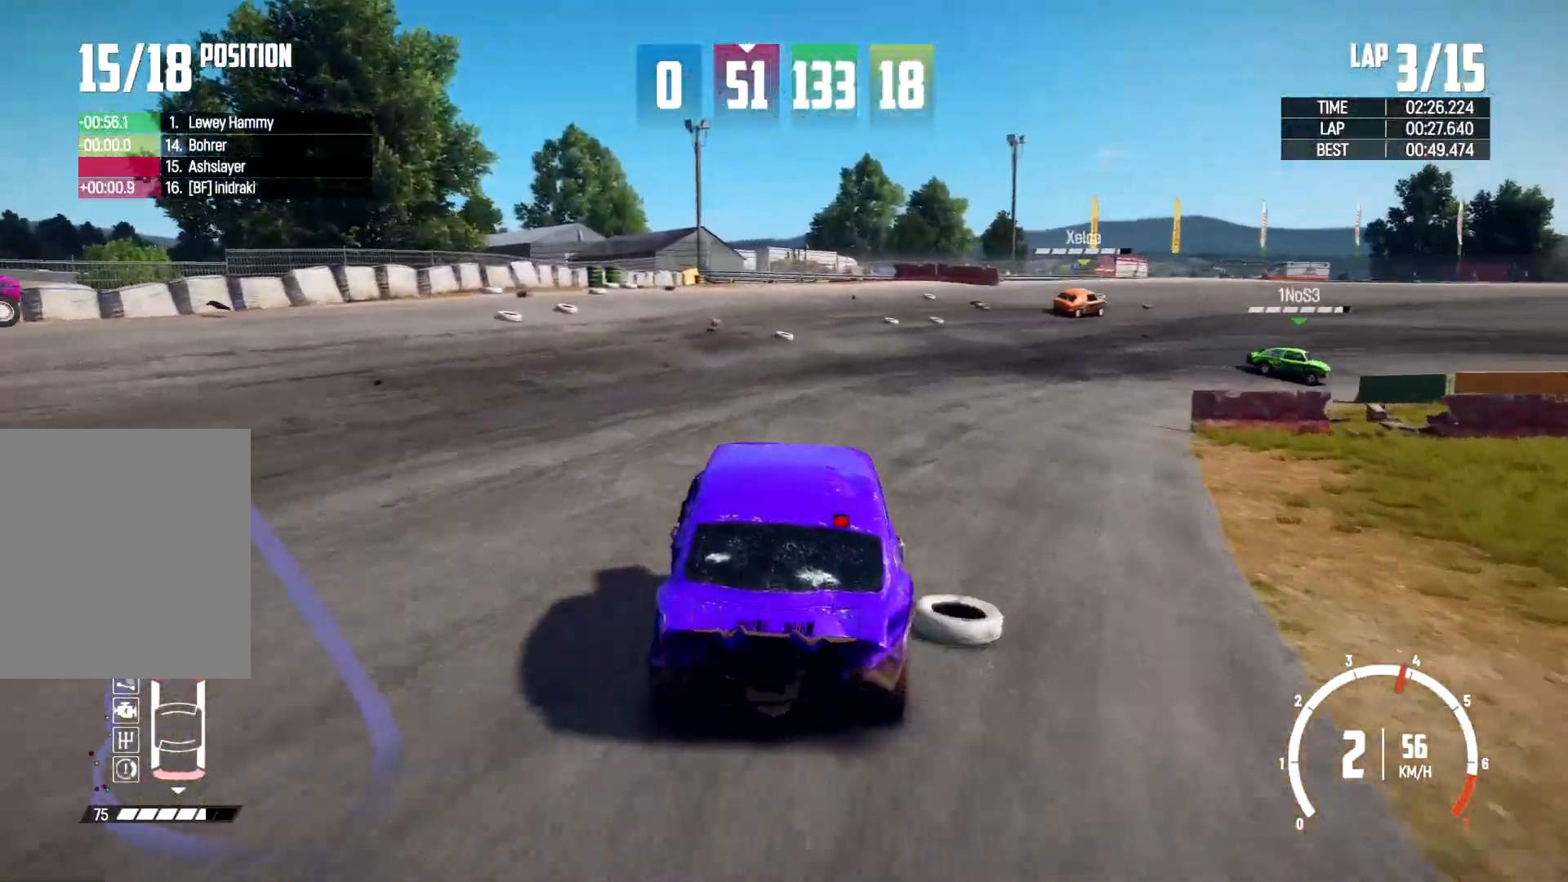
{"dt_ms": 500, "buttons": ["R2"], "left_stick": "center", "right_stick": "left", "events": [[33, "right_stick", "left"], [100, "R2", "down"], [333, "left_stick", "center"]]}
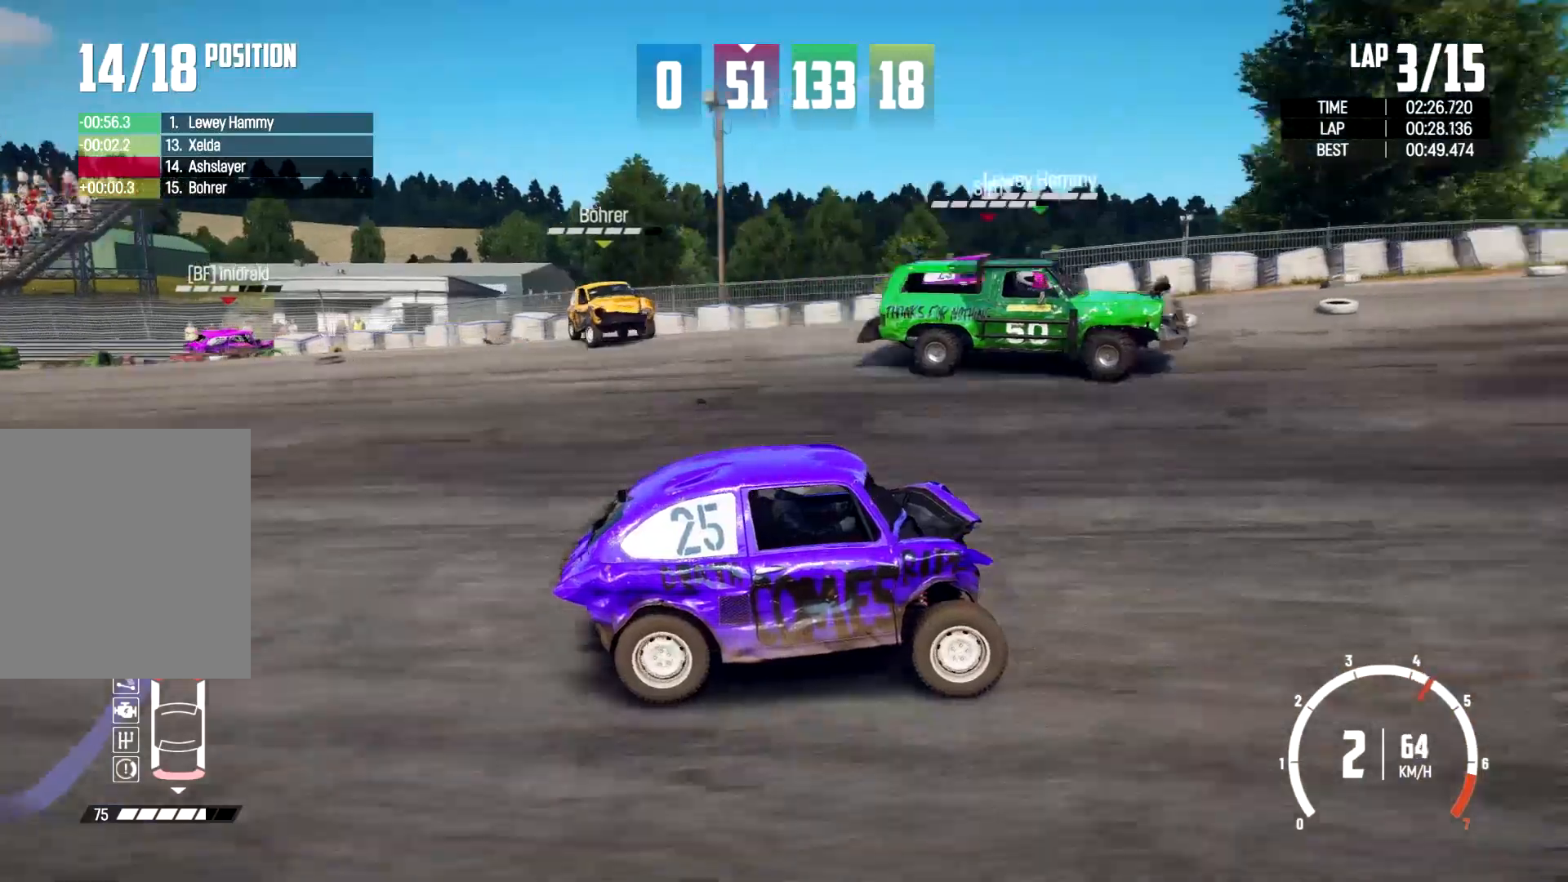
{"dt_ms": 500, "buttons": ["R2"], "left_stick": "right", "right_stick": "left", "events": [[33, "left_stick", "right"]]}
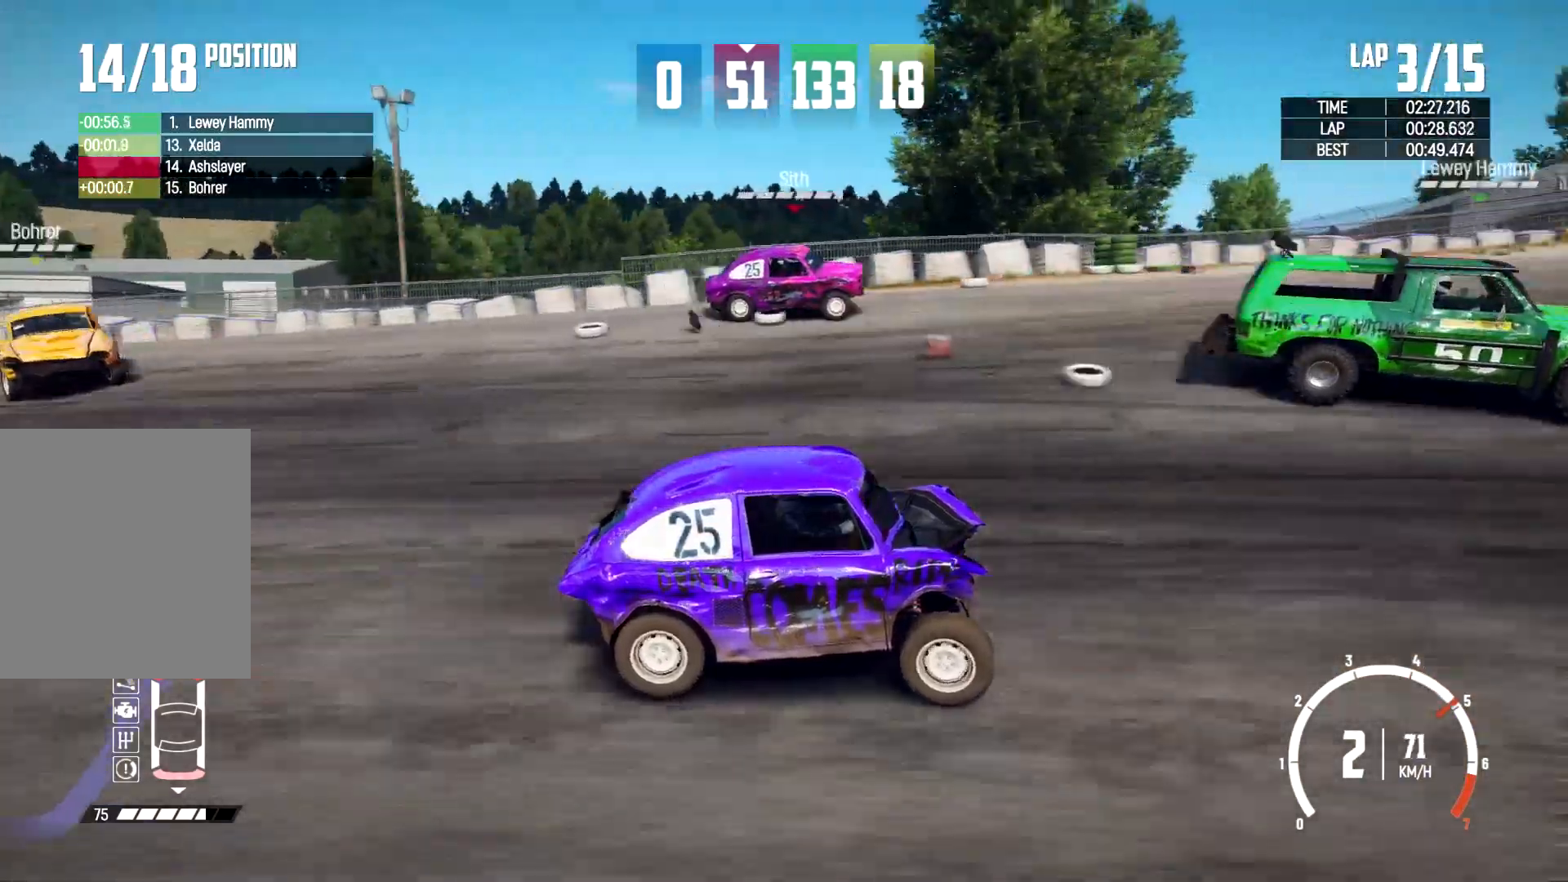
{"dt_ms": 500, "buttons": ["R2"], "left_stick": "right", "right_stick": "center", "events": [[67, "right_stick", "center"], [333, "left_stick", "center"], [500, "left_stick", "right"]]}
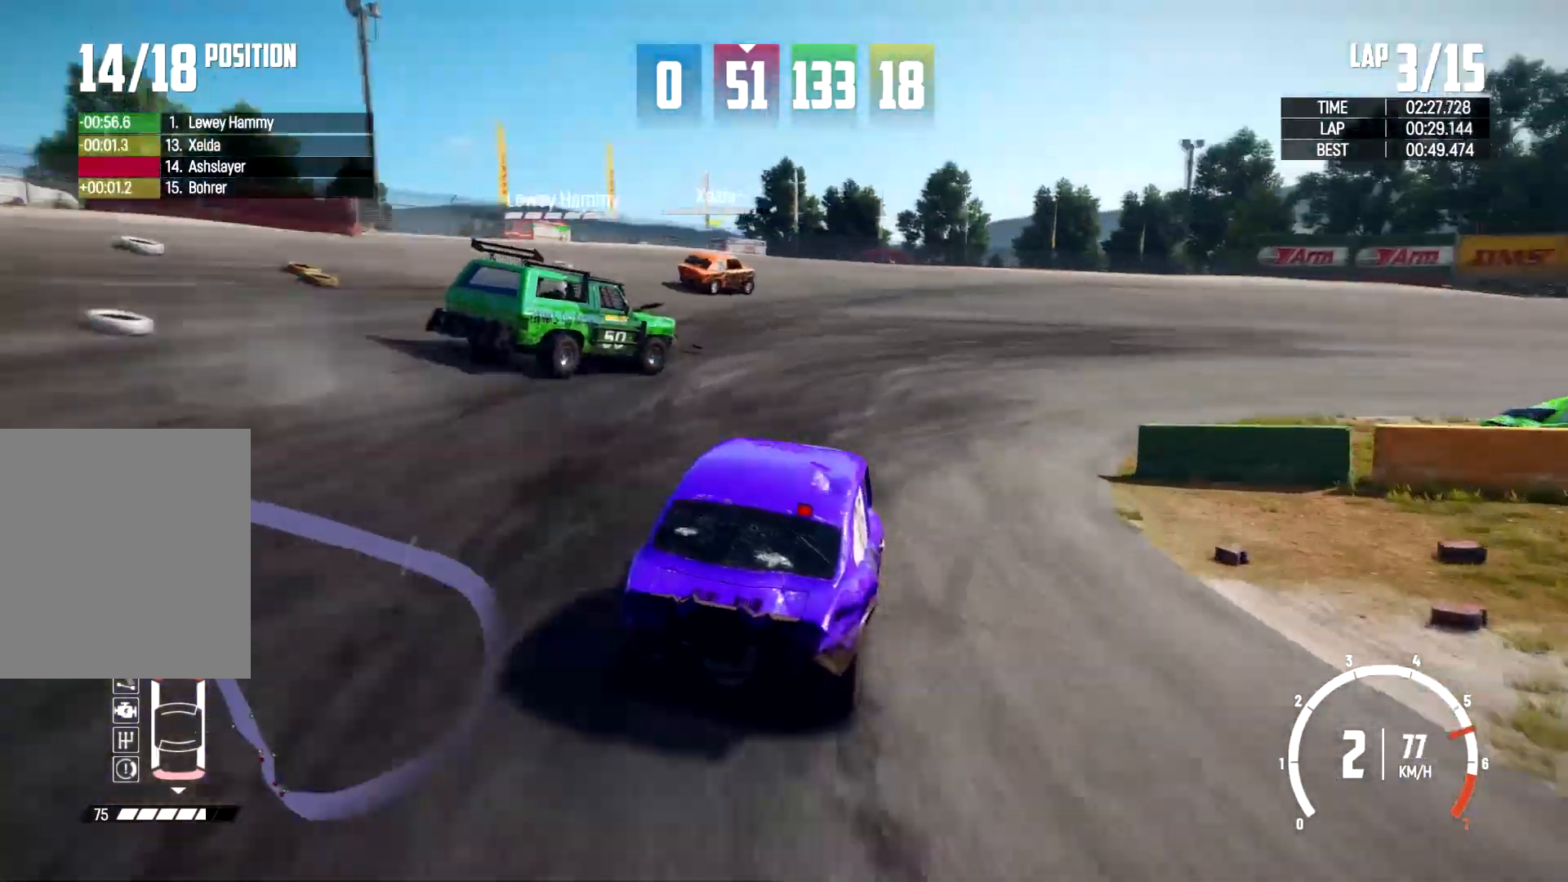
{"dt_ms": 500, "buttons": ["R2"], "left_stick": "center", "right_stick": "center", "events": [[500, "left_stick", "center"]]}
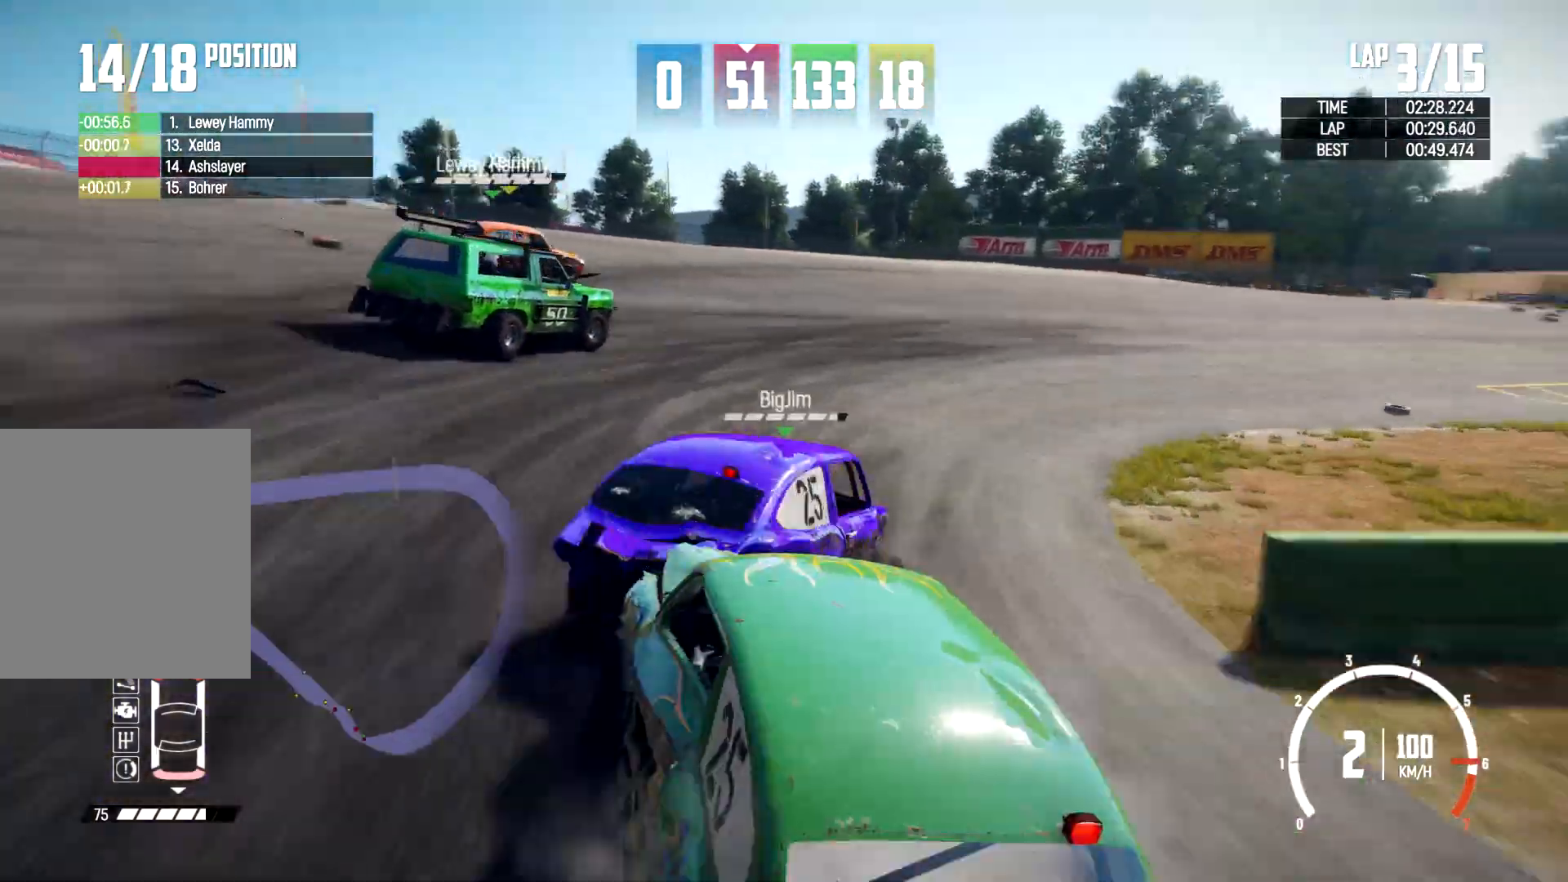
{"dt_ms": 500, "buttons": ["R2"], "left_stick": "left", "right_stick": "center", "events": [[267, "left_stick", "left"]]}